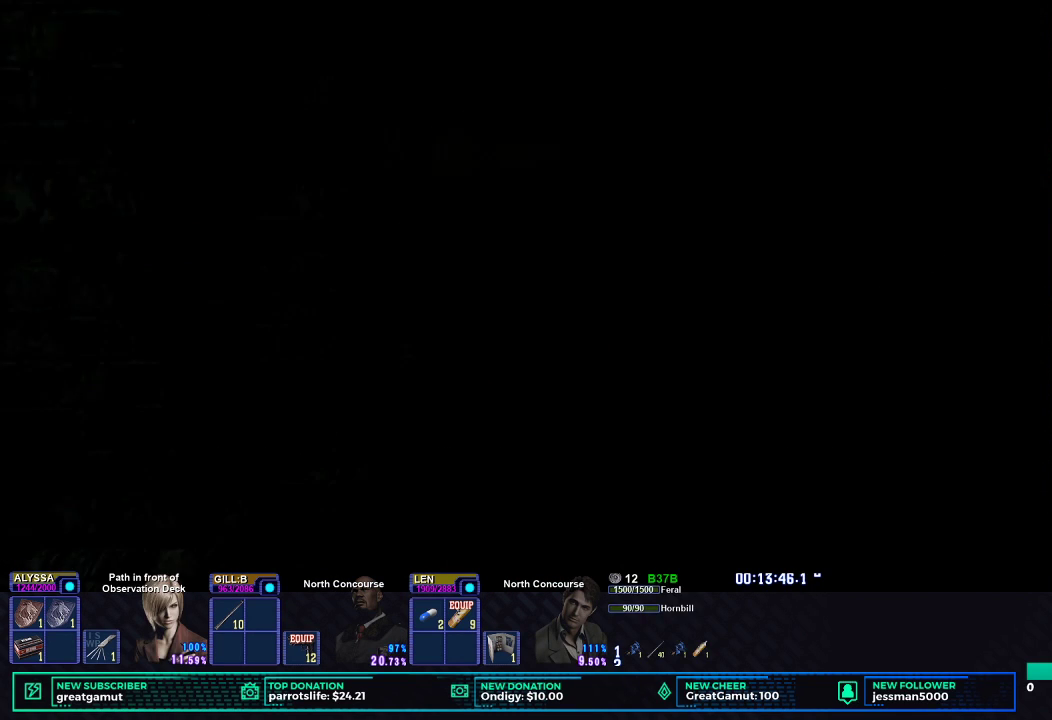
Gameplay with a controller (Xbox layout); each line is a JSON object with the inputs held at the frame after it. "events" lists button and stick changes between this image and that frame as [ms after this image, input, new state], when the widget could be followed in between.
{"buttons": ["X"], "left_stick": "down-right", "right_stick": "center"}
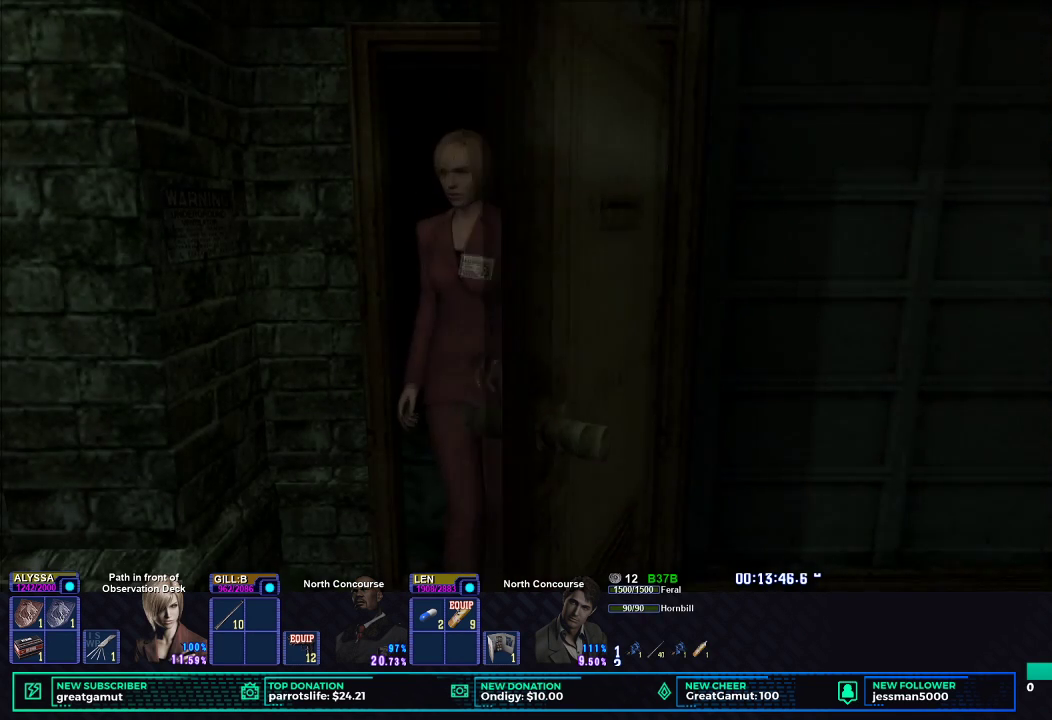
{"buttons": ["X"], "left_stick": "down-right", "right_stick": "center", "events": []}
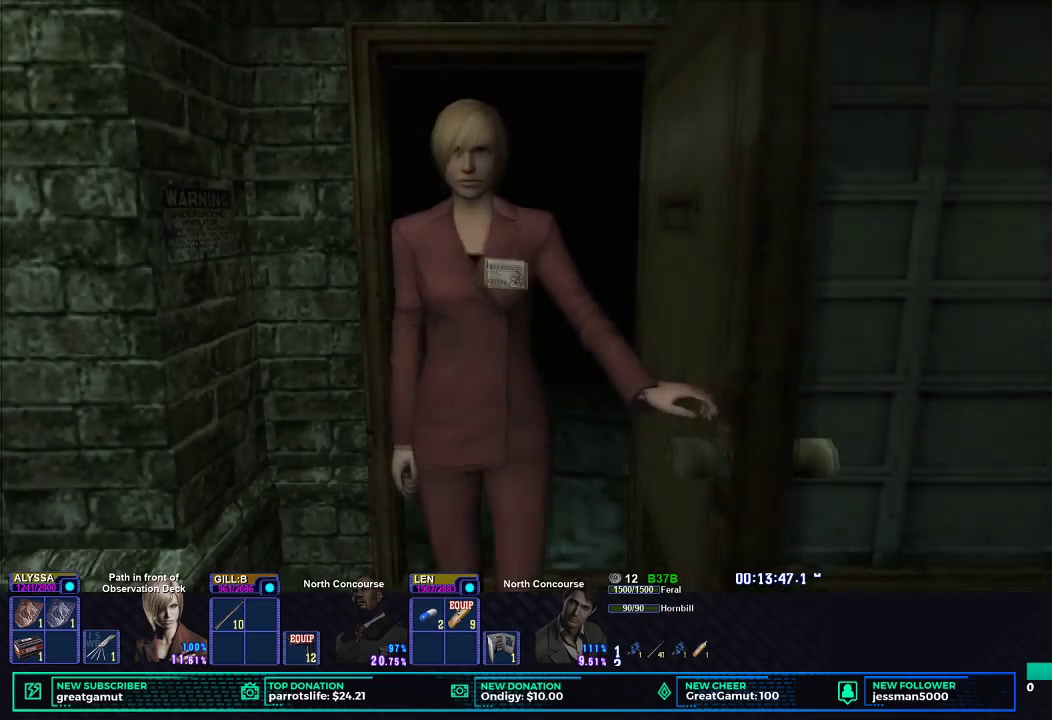
{"buttons": ["X"], "left_stick": "down-right", "right_stick": "center", "events": []}
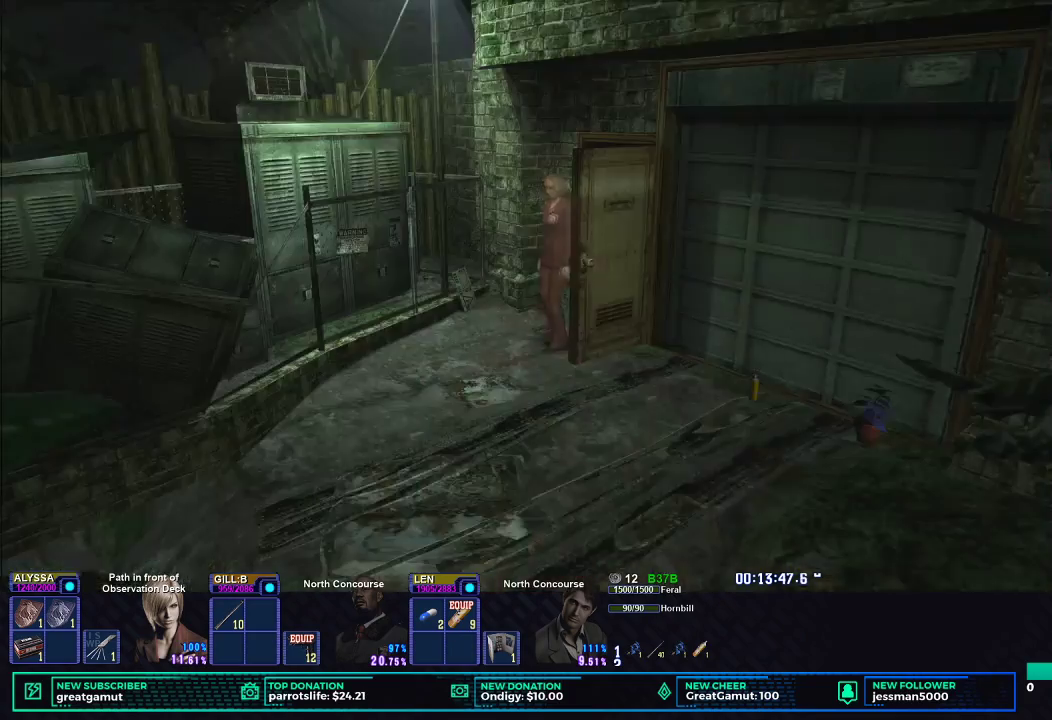
{"buttons": ["X"], "left_stick": "down-right", "right_stick": "center", "events": []}
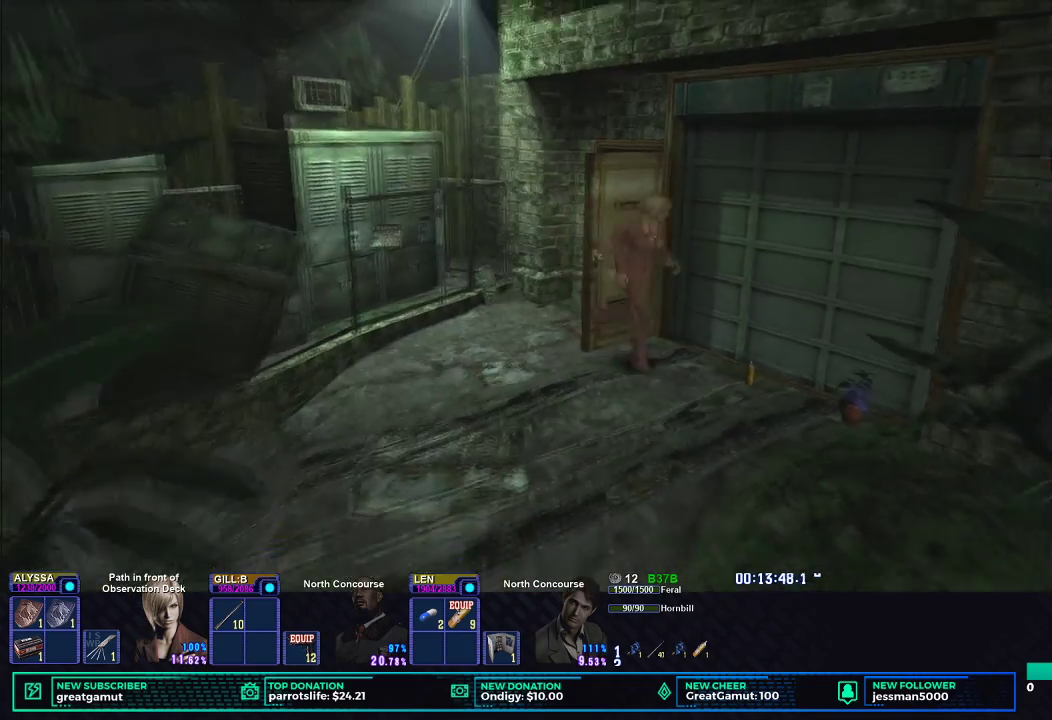
{"buttons": [], "left_stick": "center", "right_stick": "center", "events": [[400, "X", "up"], [500, "left_stick", "center"]]}
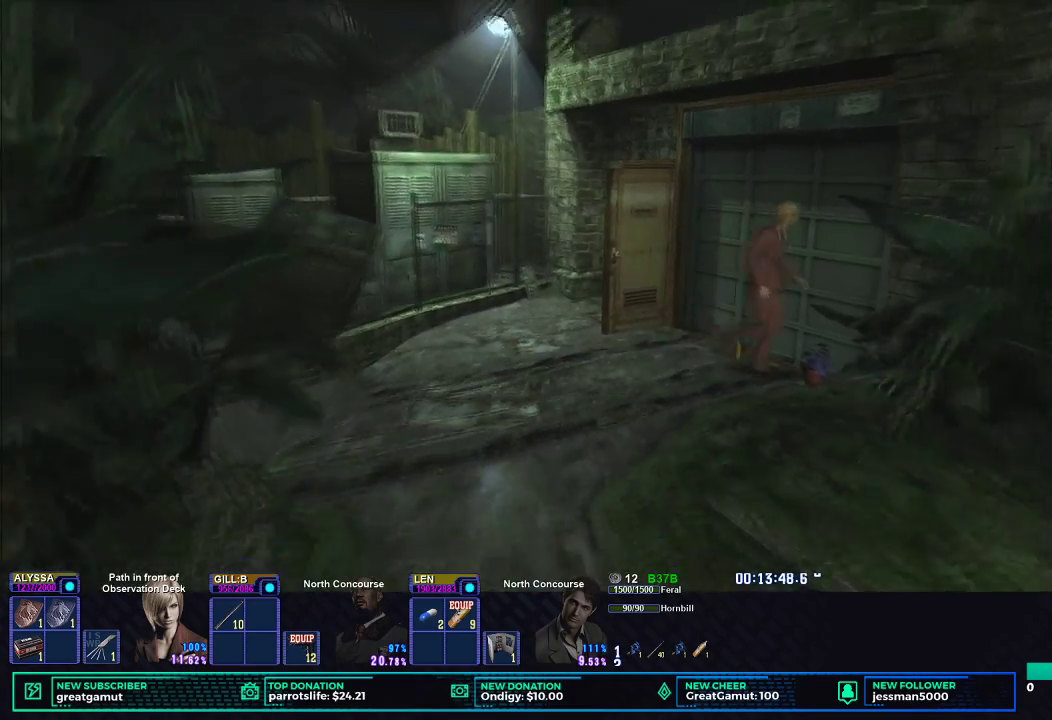
{"buttons": ["B"], "left_stick": "center", "right_stick": "center", "events": [[17, "B", "down"], [83, "B", "up"], [133, "B", "down"], [200, "B", "up"], [267, "B", "down"], [333, "B", "up"], [383, "B", "down"], [433, "B", "up"], [500, "B", "down"]]}
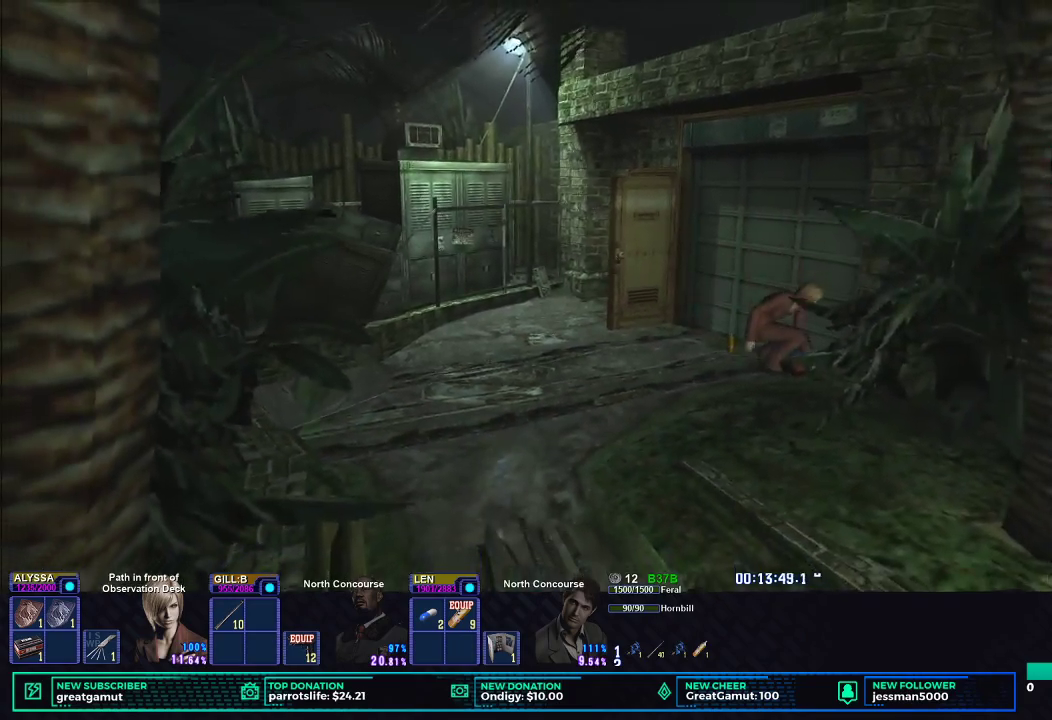
{"buttons": [], "left_stick": "center", "right_stick": "center", "events": [[67, "B", "up"]]}
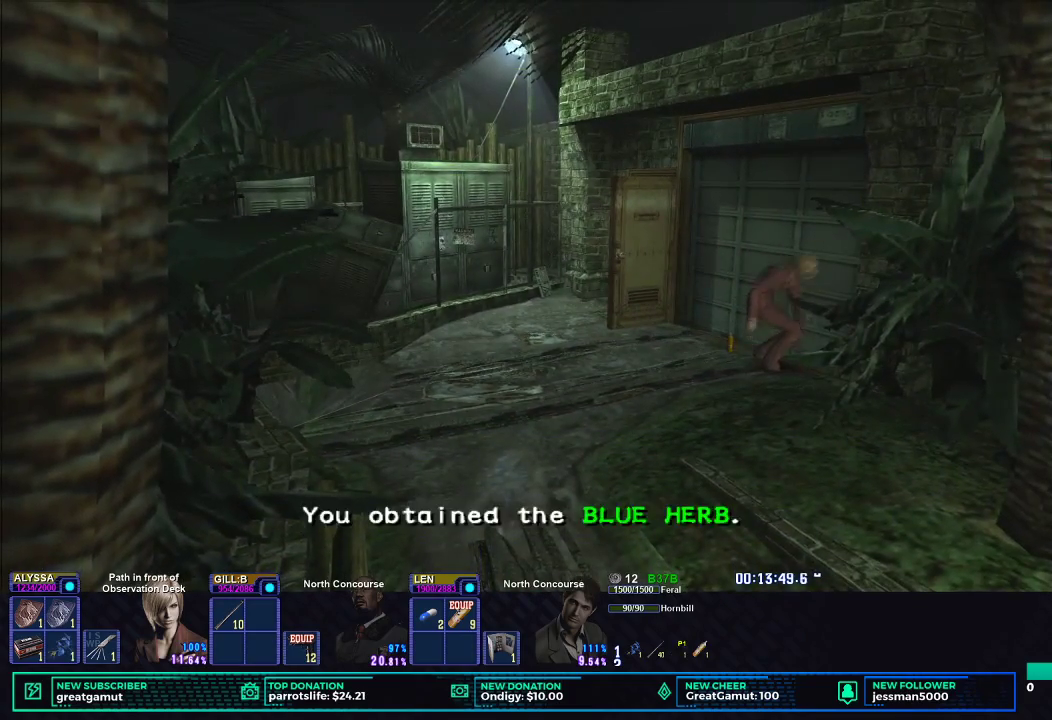
{"buttons": ["DPAD_DOWN"], "left_stick": "center", "right_stick": "center", "events": [[367, "START", "down"], [483, "START", "up"], [500, "DPAD_DOWN", "down"]]}
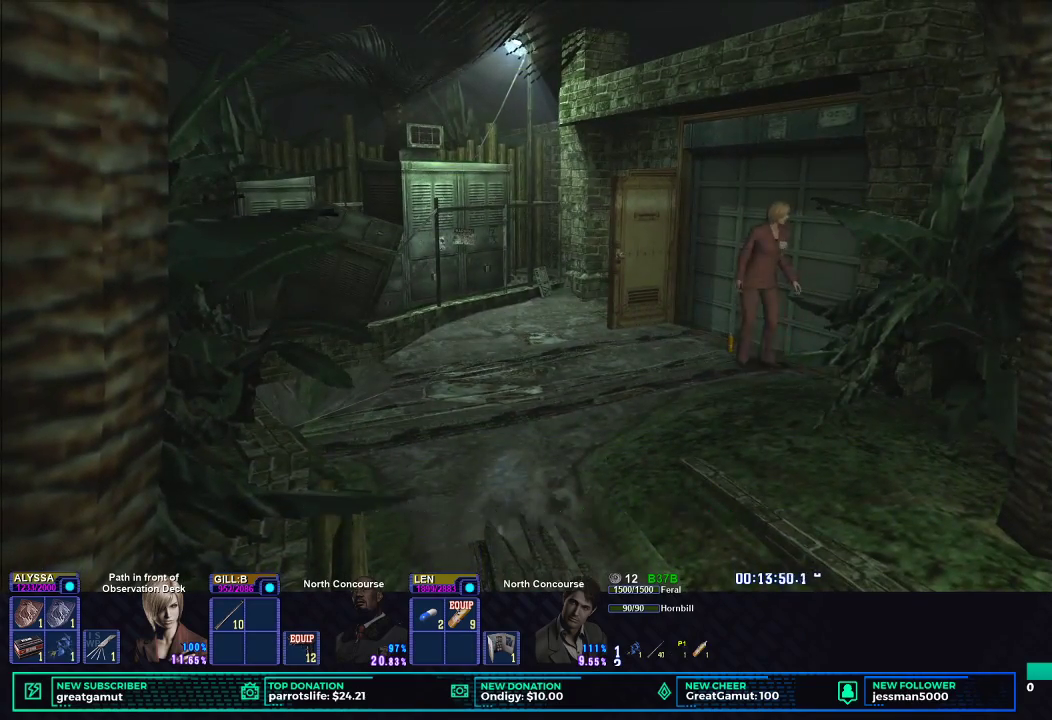
{"buttons": [], "left_stick": "center", "right_stick": "center", "events": [[67, "DPAD_DOWN", "up"], [150, "DPAD_RIGHT", "down"], [250, "DPAD_RIGHT", "up"], [383, "B", "down"], [450, "B", "up"]]}
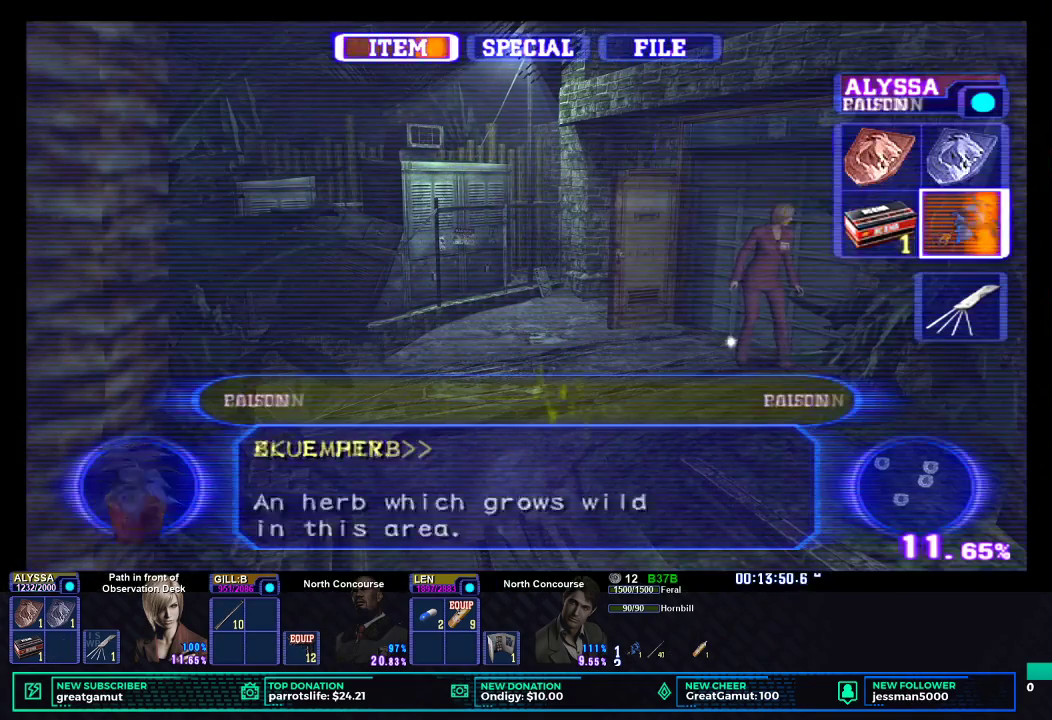
{"buttons": ["X"], "left_stick": "down-left", "right_stick": "center", "events": [[50, "left_stick", "down-left"], [67, "X", "down"]]}
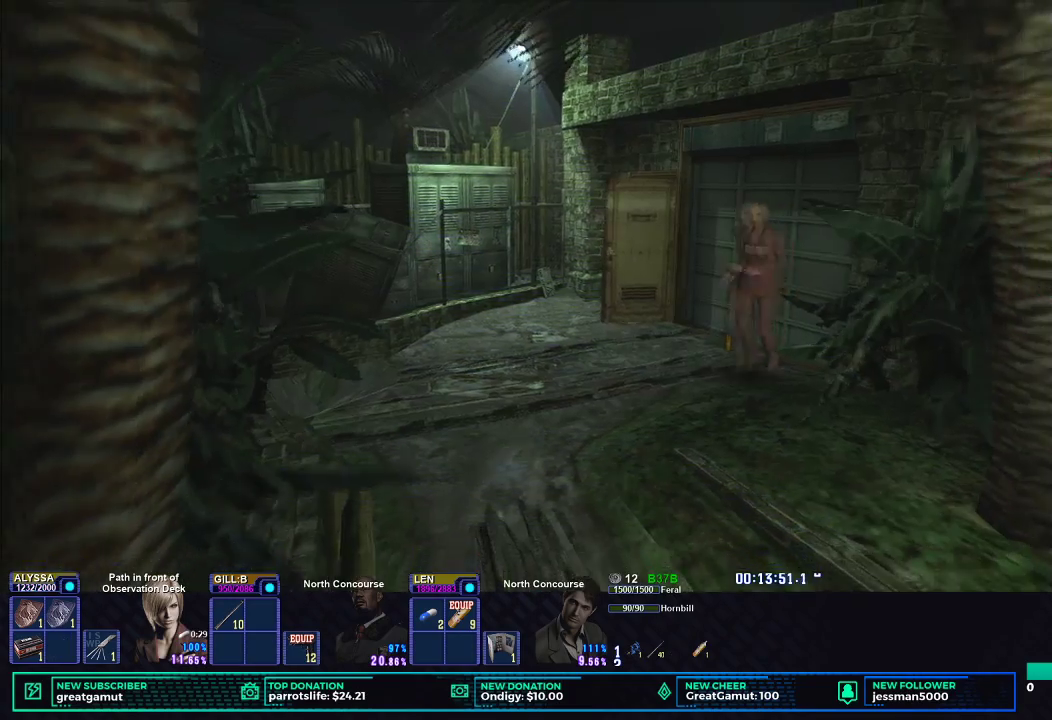
{"buttons": ["X"], "left_stick": "down-left", "right_stick": "center", "events": []}
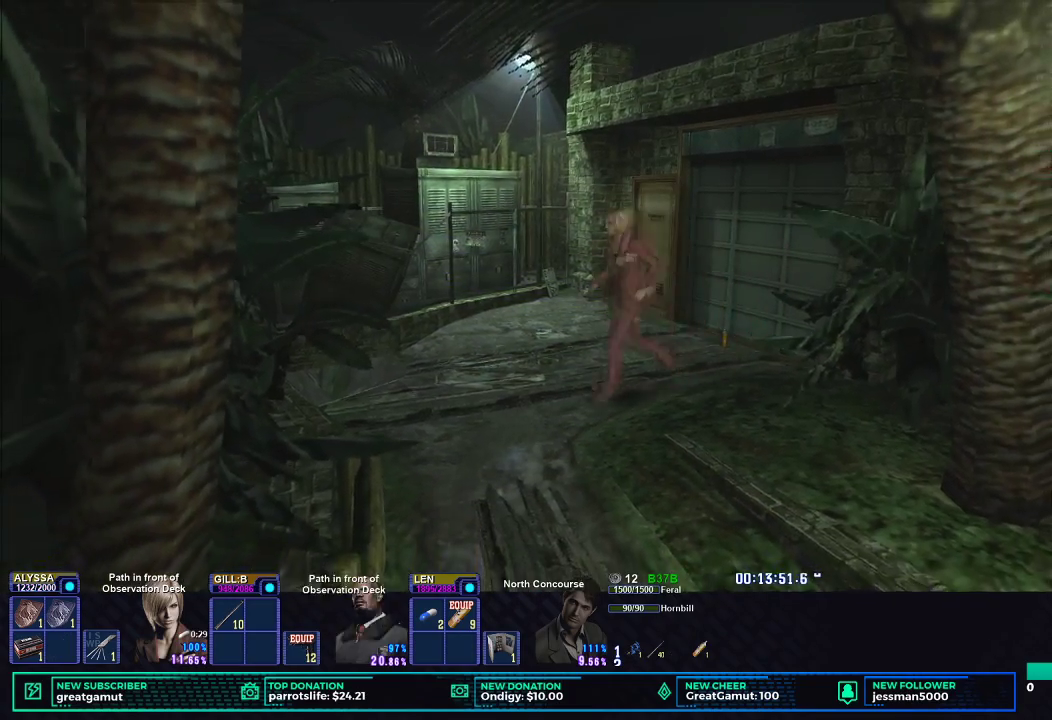
{"buttons": ["X"], "left_stick": "down-right", "right_stick": "center", "events": [[200, "left_stick", "down"], [250, "left_stick", "down-right"]]}
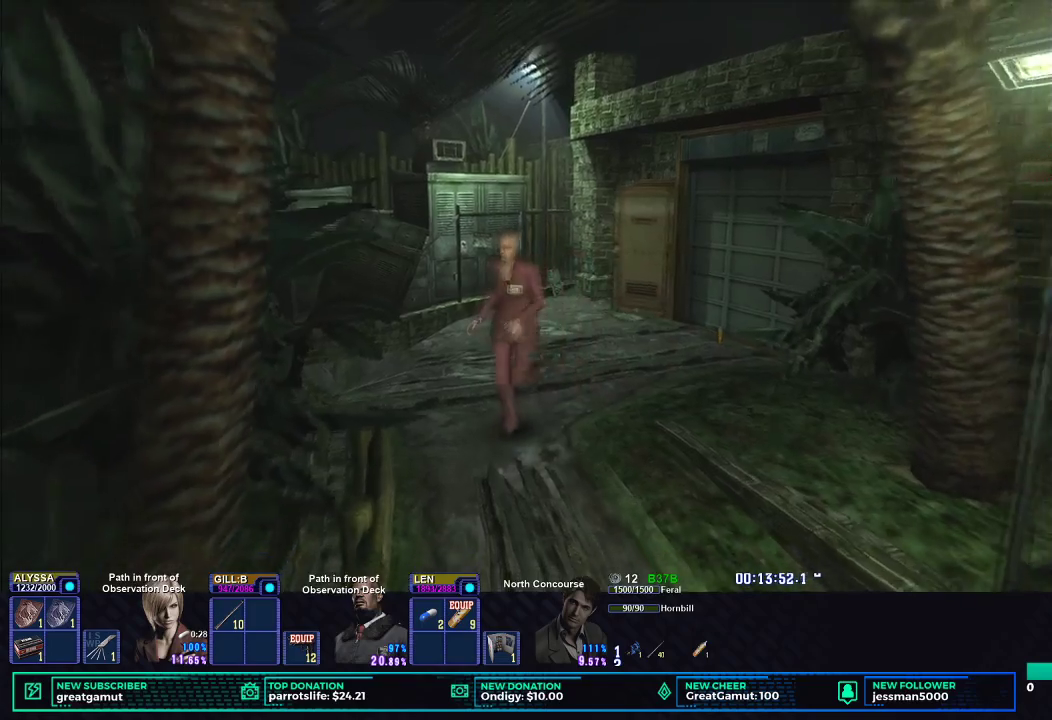
{"buttons": ["X"], "left_stick": "down-right", "right_stick": "center", "events": []}
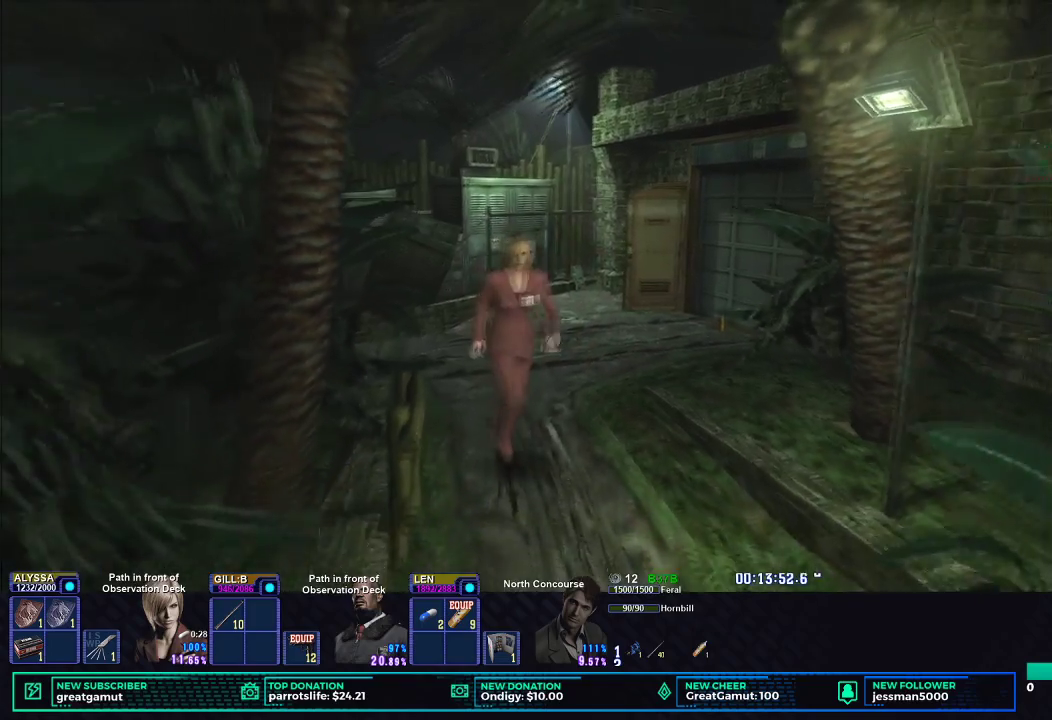
{"buttons": ["X"], "left_stick": "down", "right_stick": "center", "events": [[367, "left_stick", "down"]]}
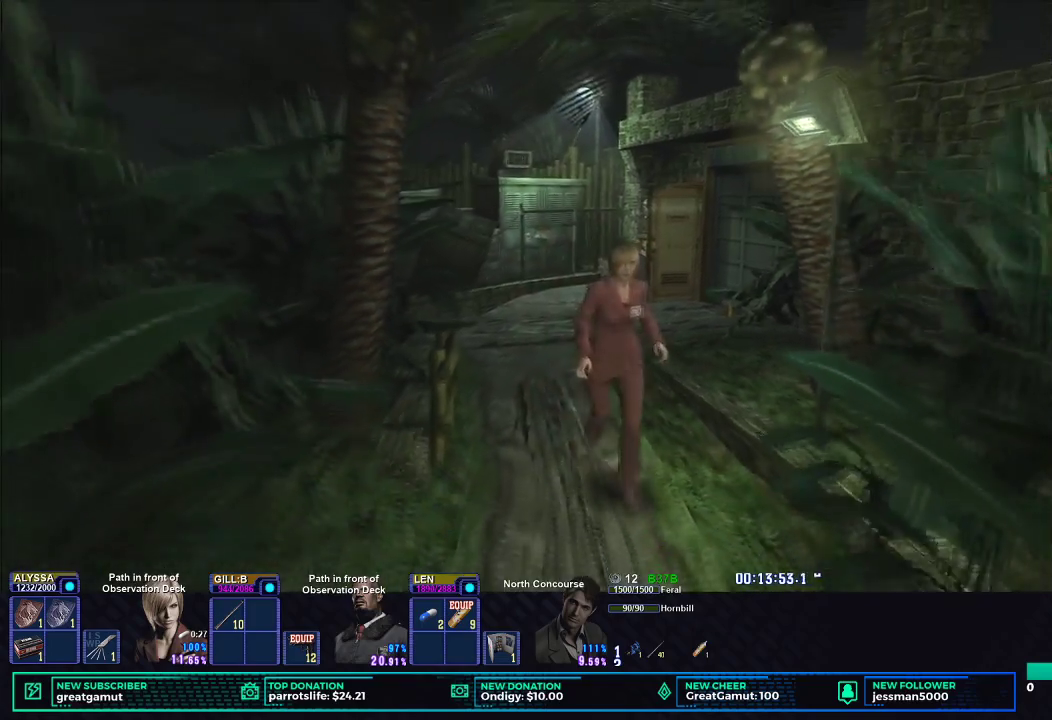
{"buttons": ["X"], "left_stick": "down", "right_stick": "center", "events": []}
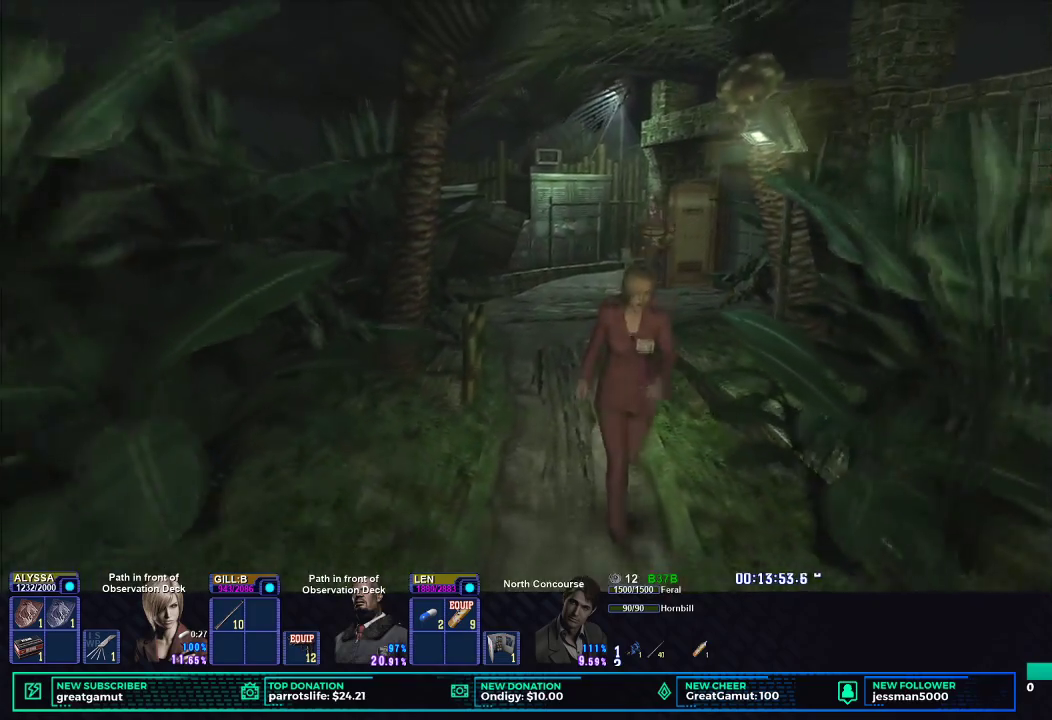
{"buttons": ["X"], "left_stick": "down-right", "right_stick": "center", "events": [[33, "left_stick", "down-right"]]}
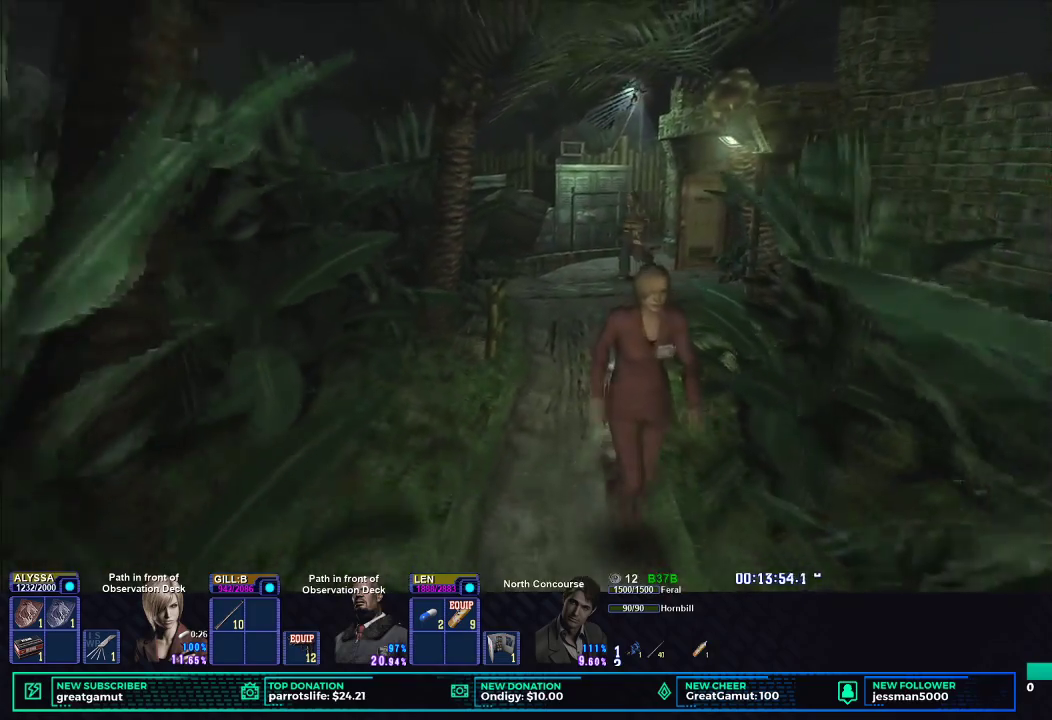
{"buttons": ["X"], "left_stick": "down", "right_stick": "center", "events": [[250, "left_stick", "down"]]}
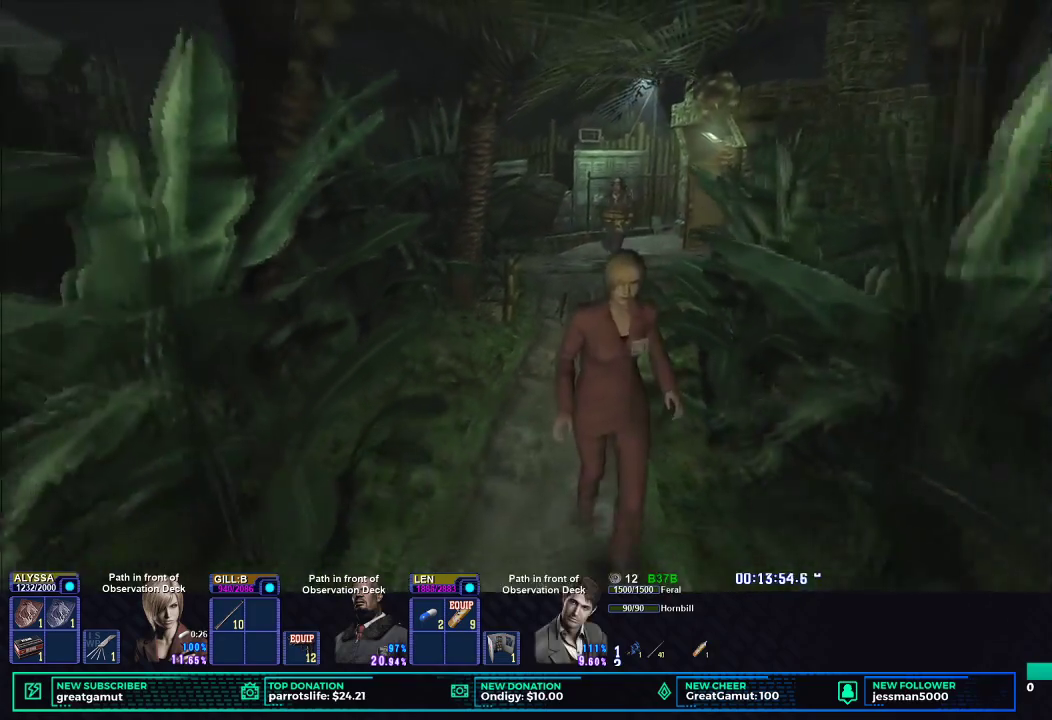
{"buttons": ["X"], "left_stick": "down", "right_stick": "center", "events": []}